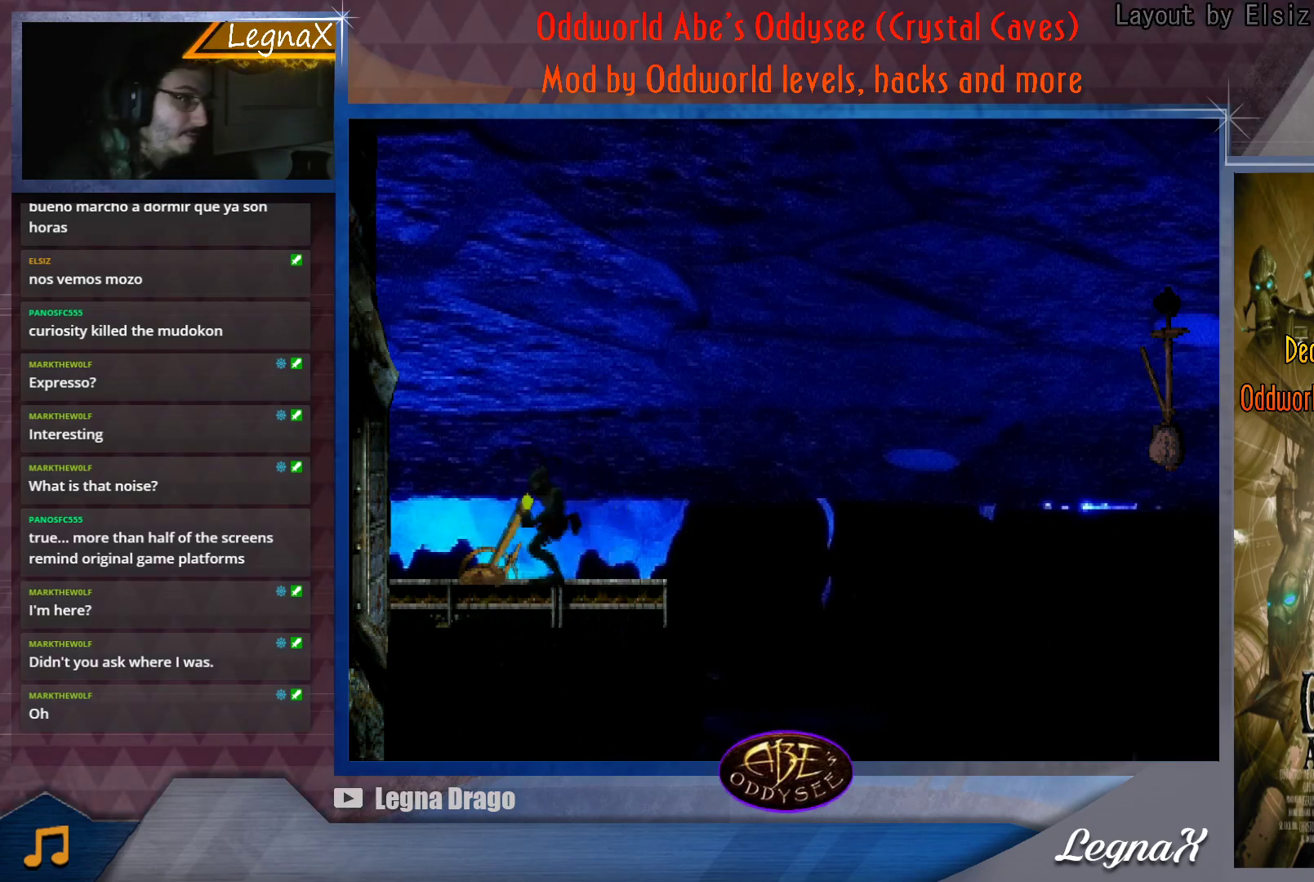
Gameplay with a controller (PlayStation layout); each line is a JSON object with the inputs held at the frame after it. "events" lists button and stick changes between this image and that frame as [ms after this image, input, new state], when the widget could be followed in between. Not read: L3 R3 right_stick.
{"buttons": [], "left_stick": "right", "events": [[83, "left_stick", "right"]]}
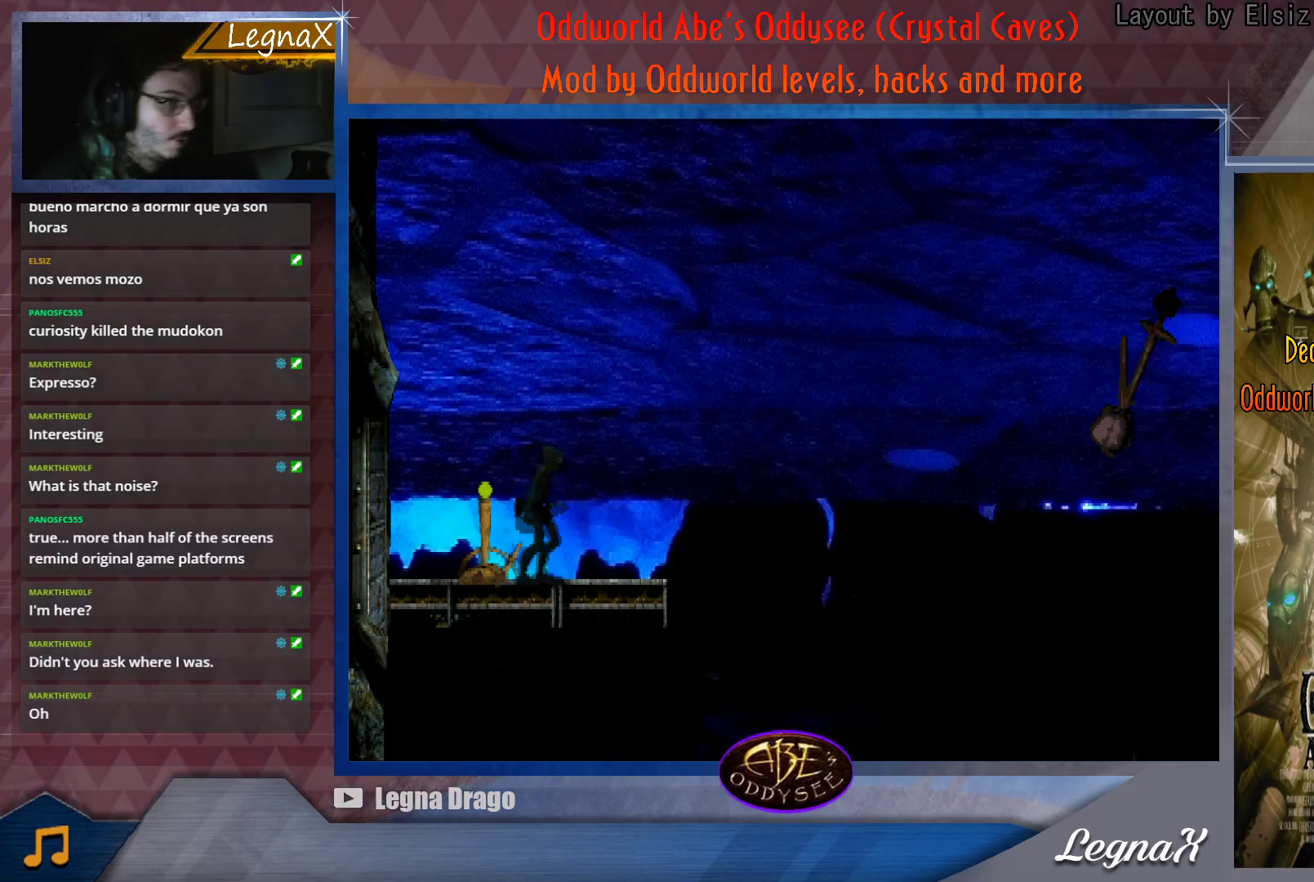
{"buttons": [], "left_stick": "center", "events": [[384, "left_stick", "center"]]}
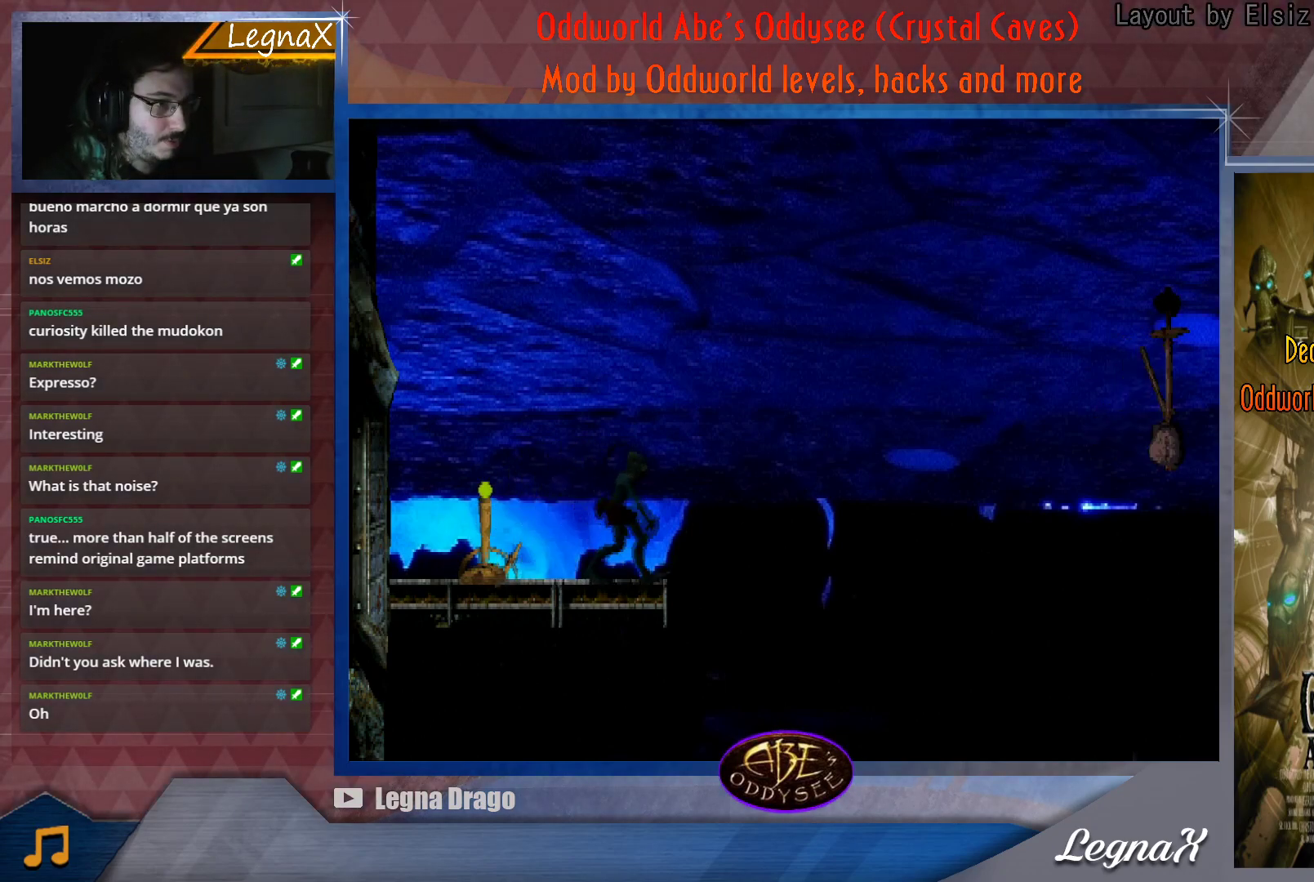
{"buttons": [], "left_stick": "down", "events": [[33, "left_stick", "down"]]}
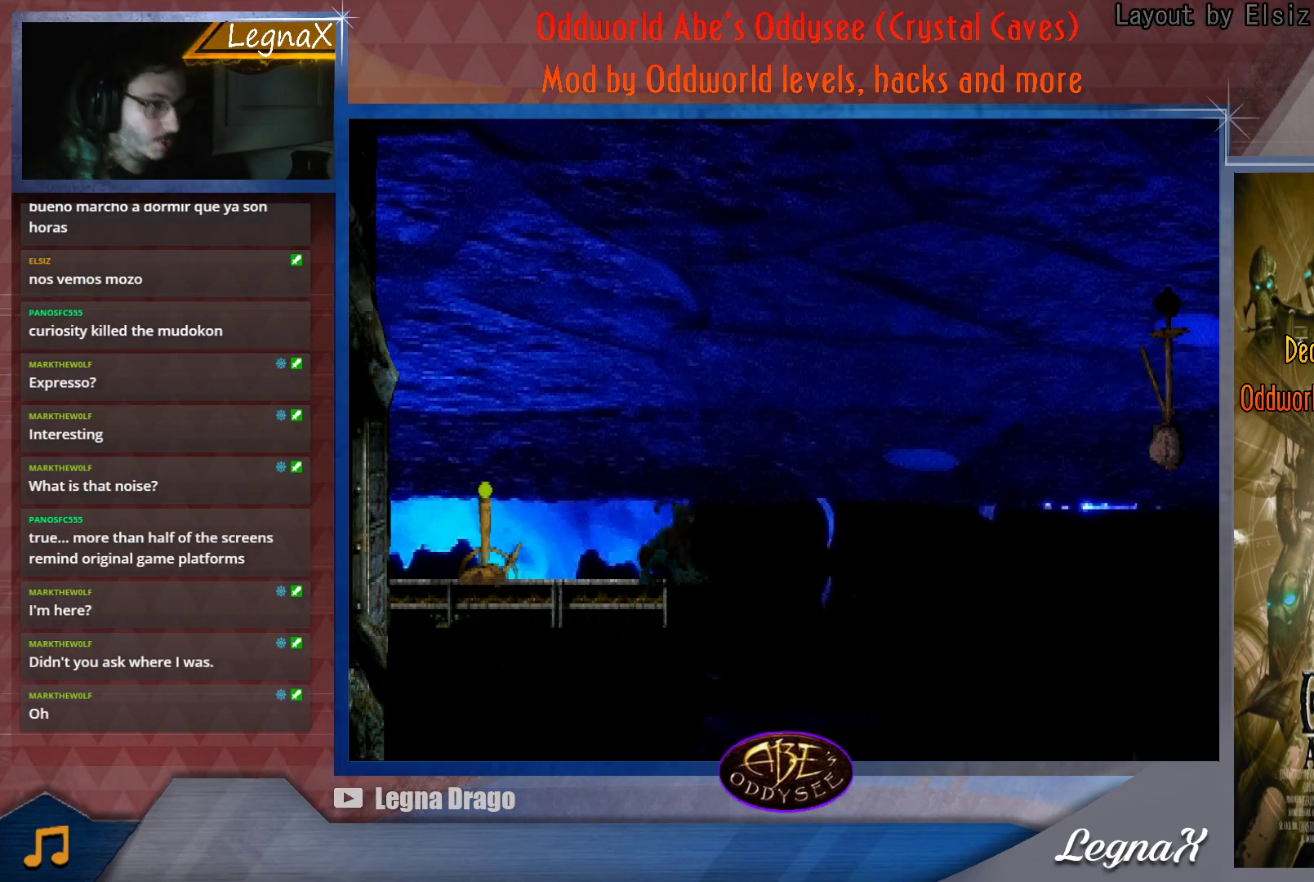
{"buttons": [], "left_stick": "center", "events": [[201, "left_stick", "center"], [384, "left_stick", "up"], [501, "left_stick", "center"]]}